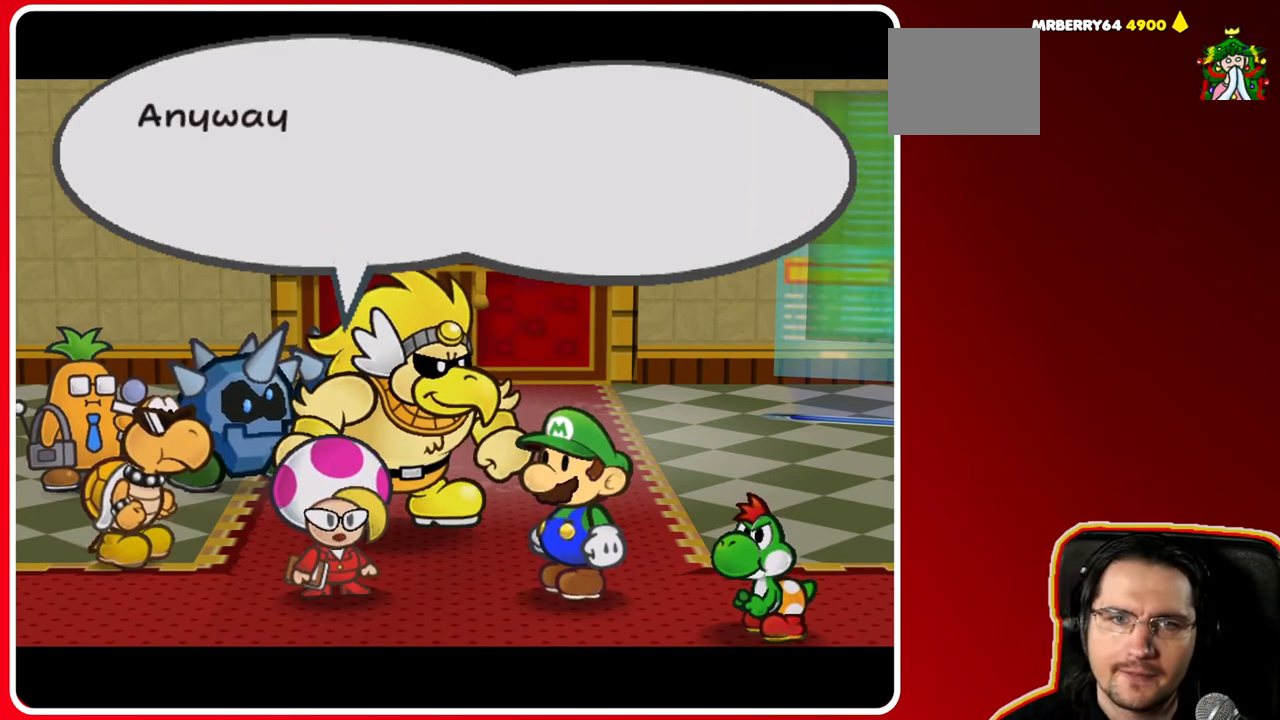
Gameplay with a controller (Nintendo layout); each line is a JSON object with the inputs held at the frame after it (dt_ms = milliseconds from this image to that frame). "events" lists button and stick changes between this image and that frame as [ms after this image, input, new state], when the widget could be followed in between. Not read: L3 R3.
{"dt_ms": 500, "buttons": [], "left_stick": "center", "right_stick": "center", "events": []}
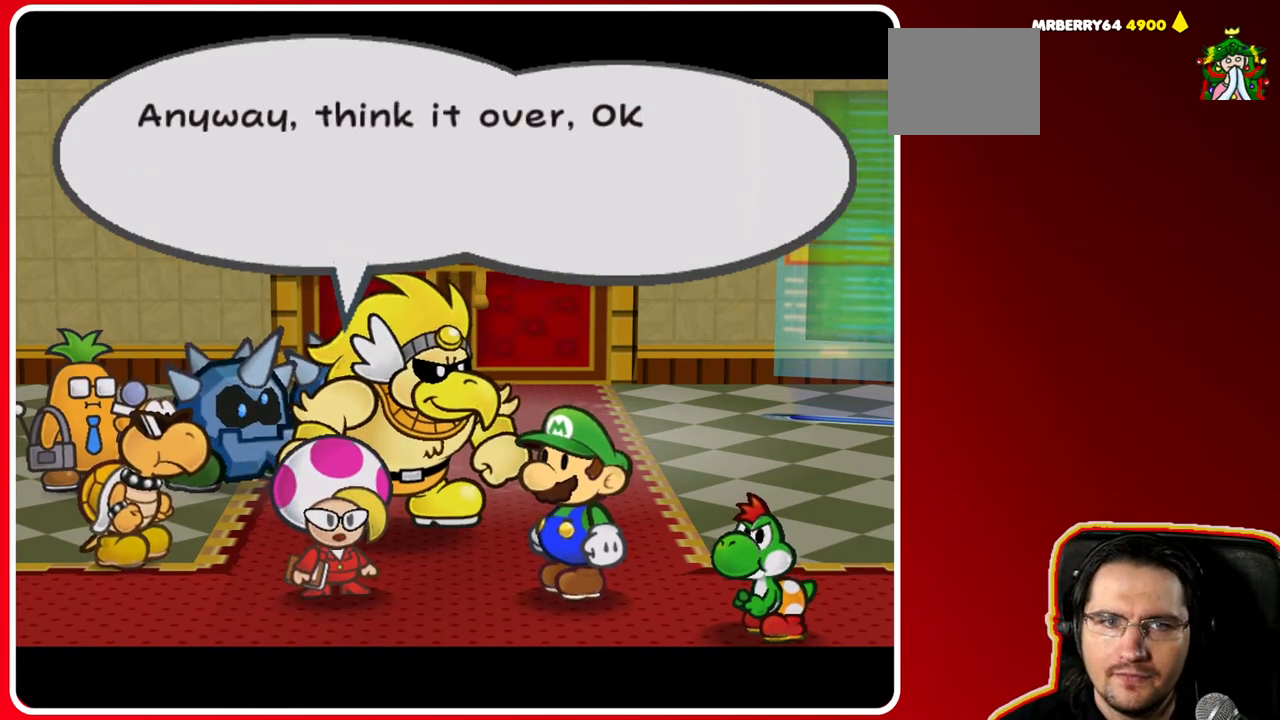
{"dt_ms": 500, "buttons": [], "left_stick": "center", "right_stick": "center", "events": []}
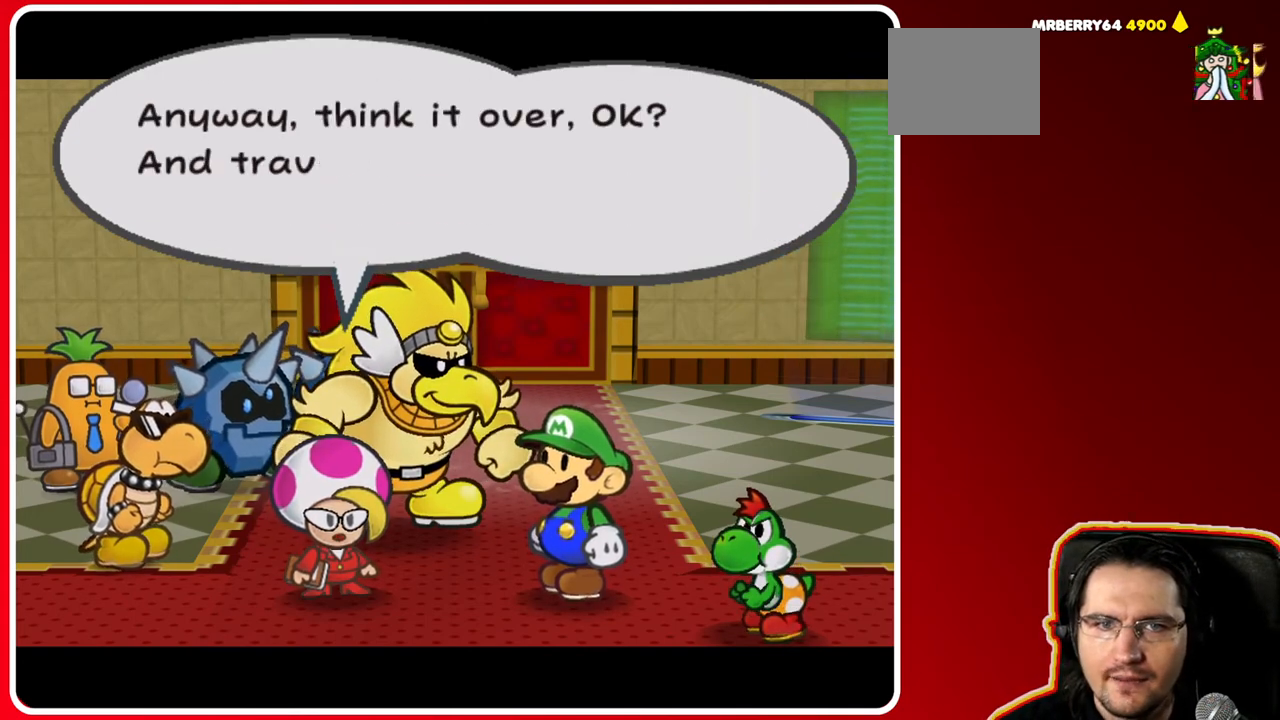
{"dt_ms": 500, "buttons": [], "left_stick": "center", "right_stick": "center", "events": []}
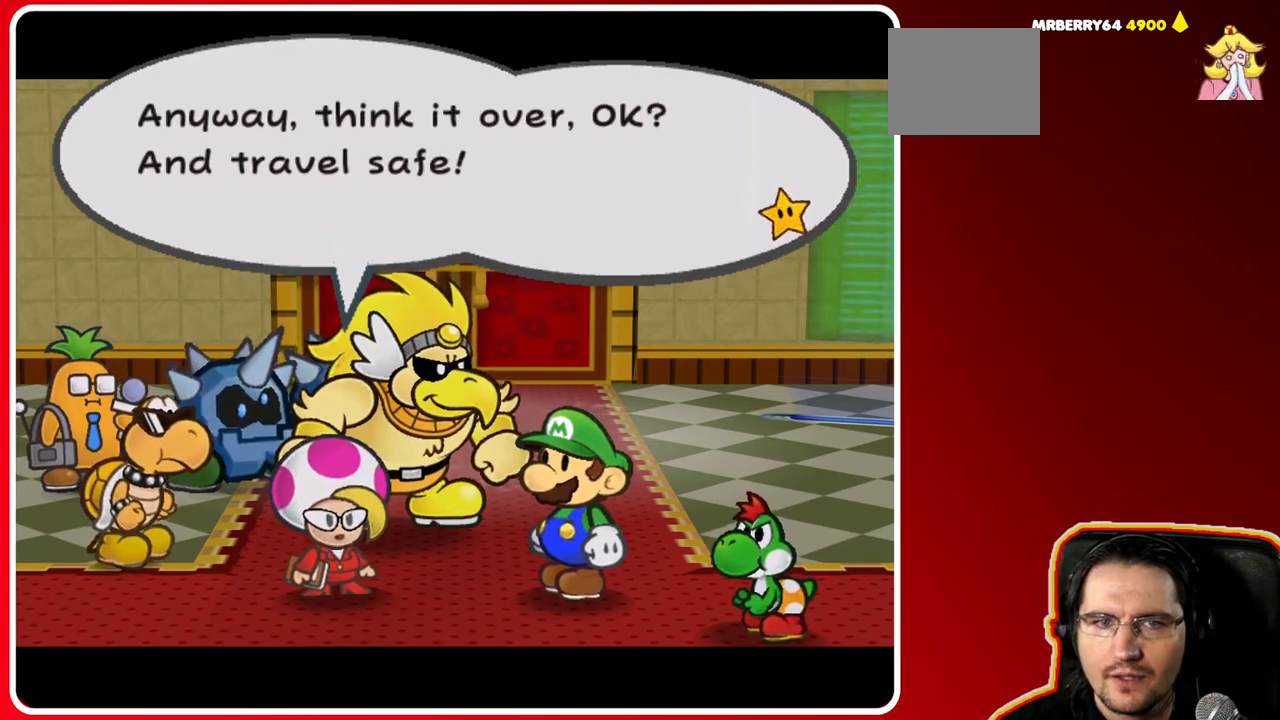
{"dt_ms": 500, "buttons": [], "left_stick": "center", "right_stick": "center", "events": []}
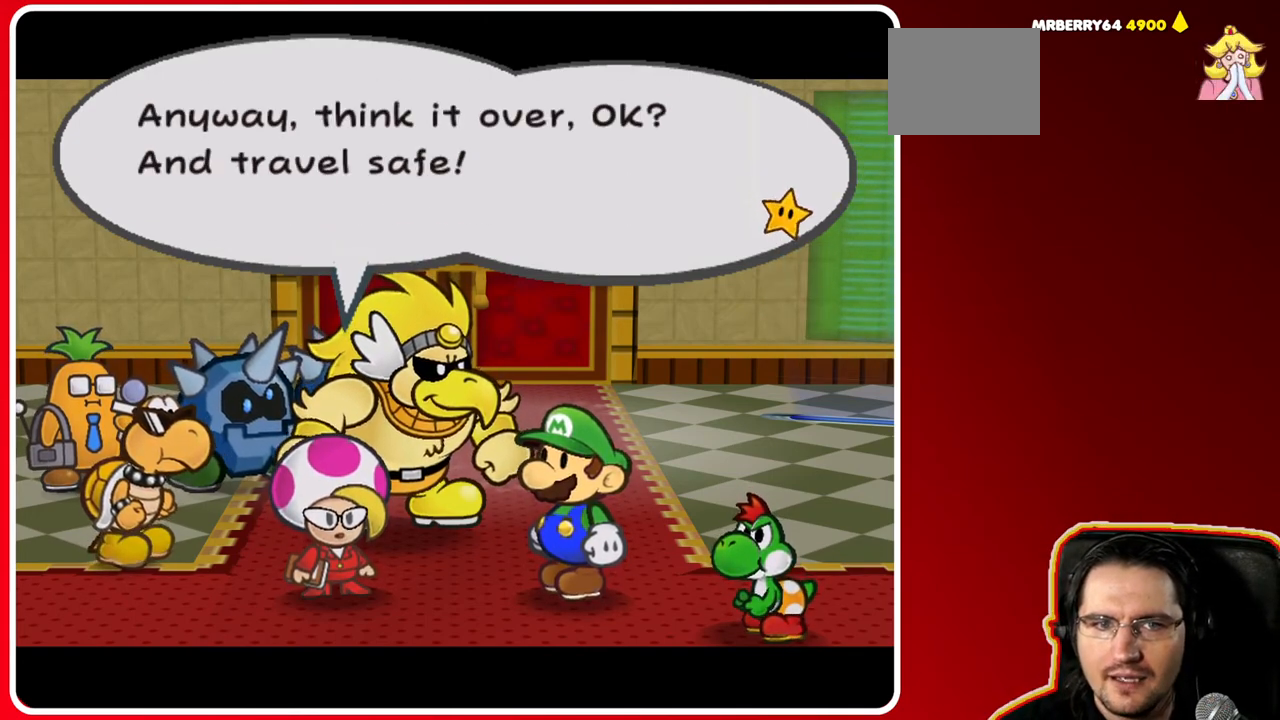
{"dt_ms": 500, "buttons": [], "left_stick": "center", "right_stick": "center", "events": [[217, "A", "down"], [417, "A", "up"]]}
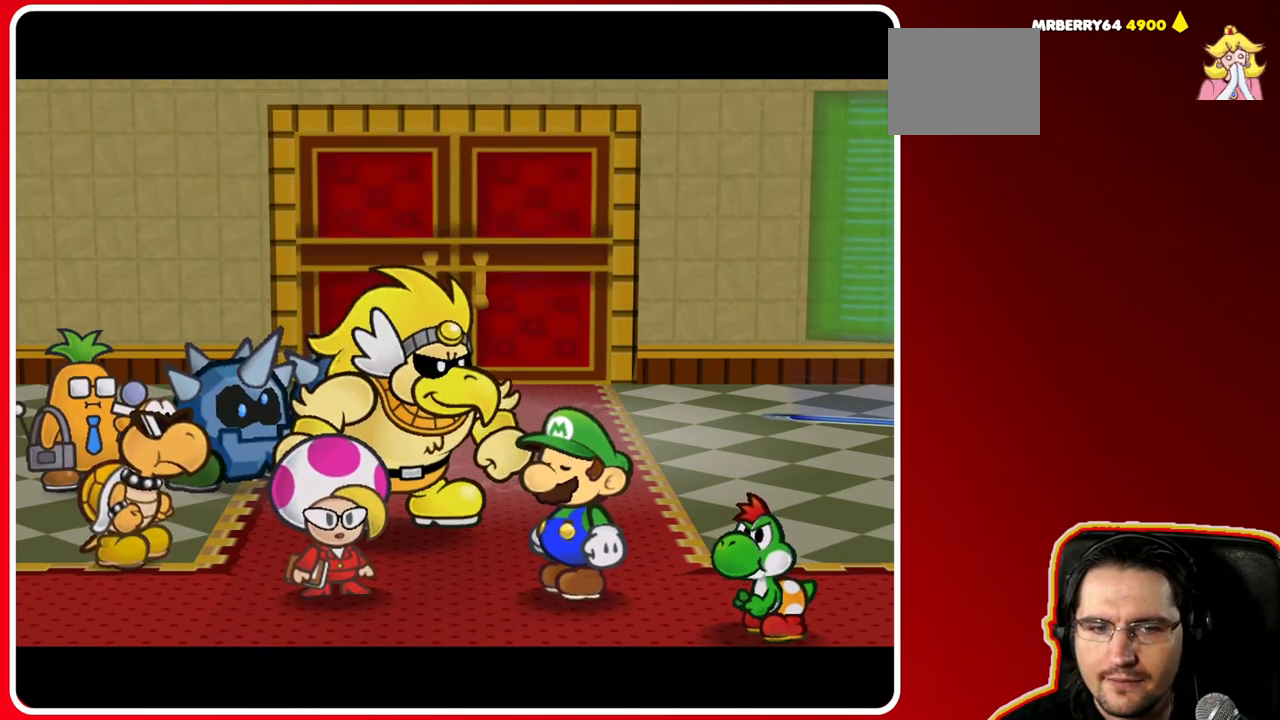
{"dt_ms": 500, "buttons": [], "left_stick": "center", "right_stick": "center", "events": []}
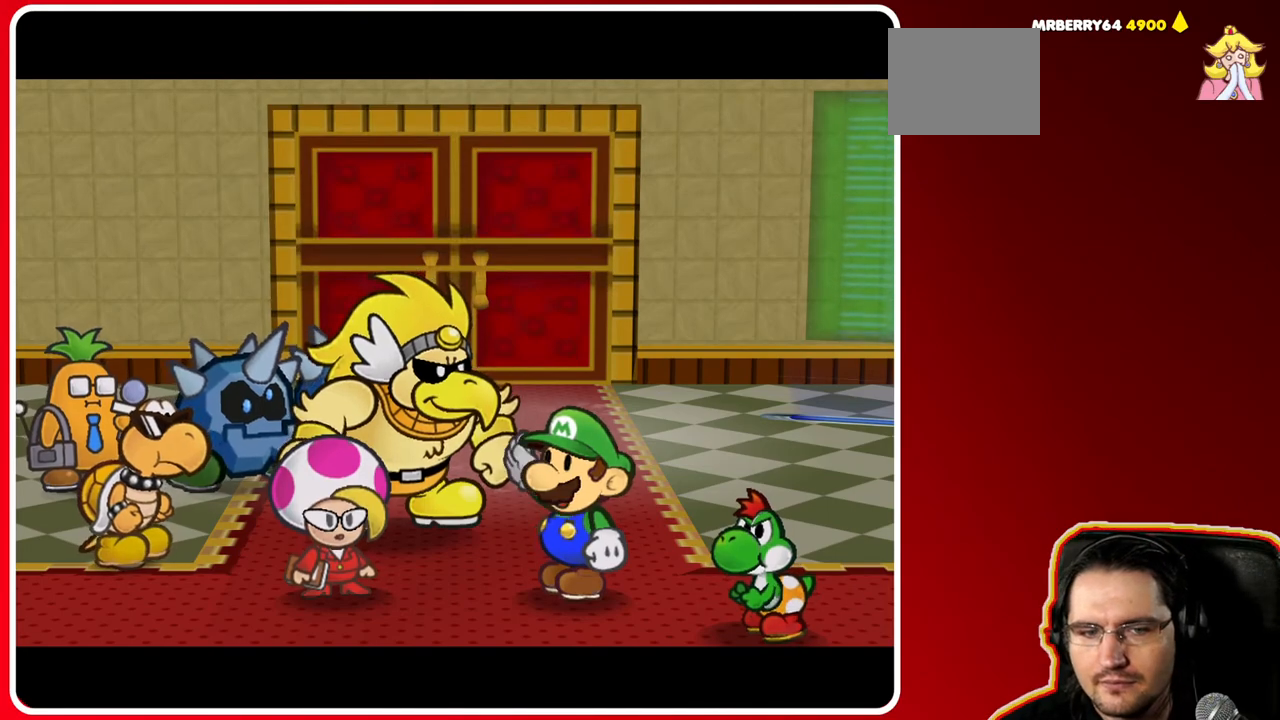
{"dt_ms": 500, "buttons": [], "left_stick": "center", "right_stick": "center", "events": []}
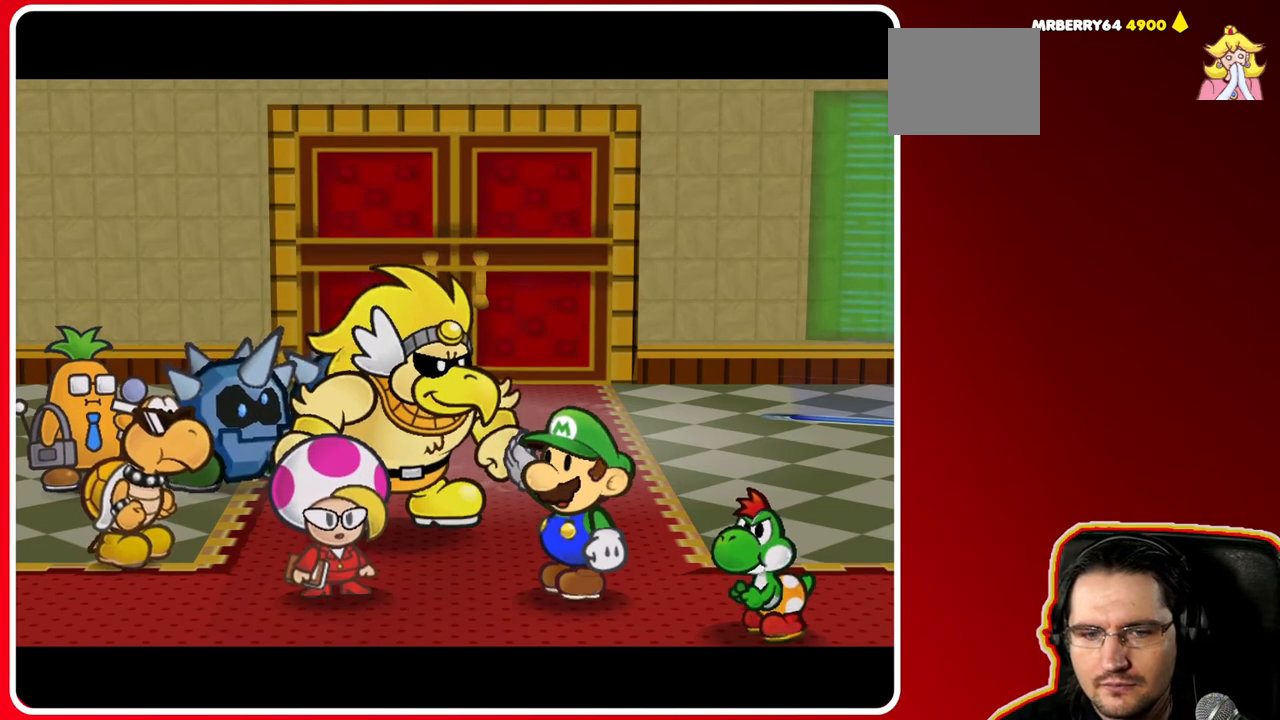
{"dt_ms": 500, "buttons": [], "left_stick": "center", "right_stick": "center", "events": []}
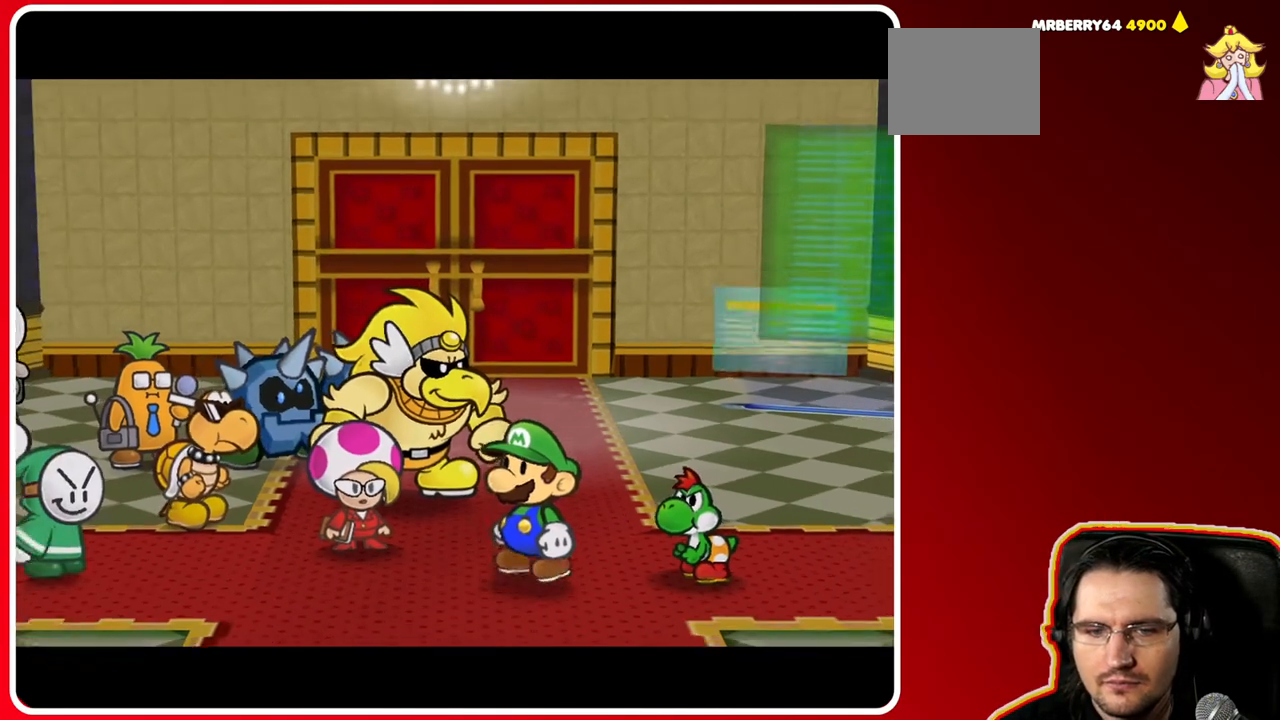
{"dt_ms": 500, "buttons": [], "left_stick": "center", "right_stick": "center", "events": []}
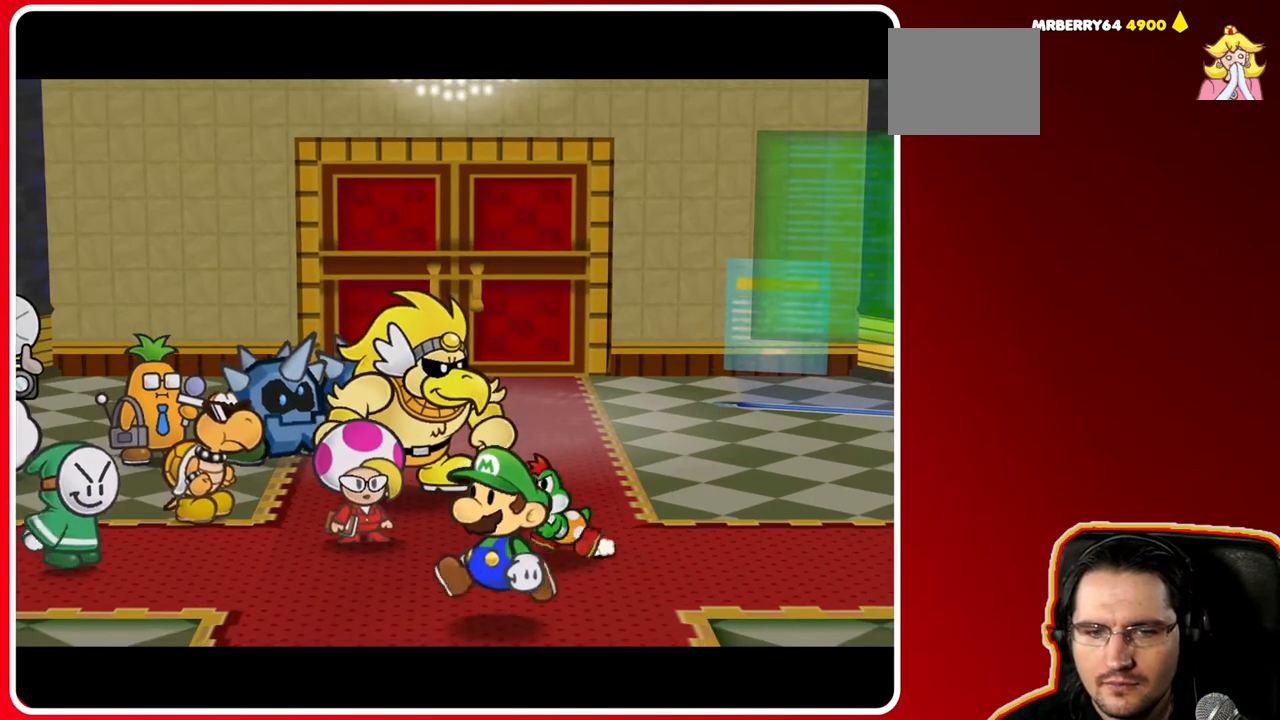
{"dt_ms": 500, "buttons": [], "left_stick": "center", "right_stick": "center", "events": []}
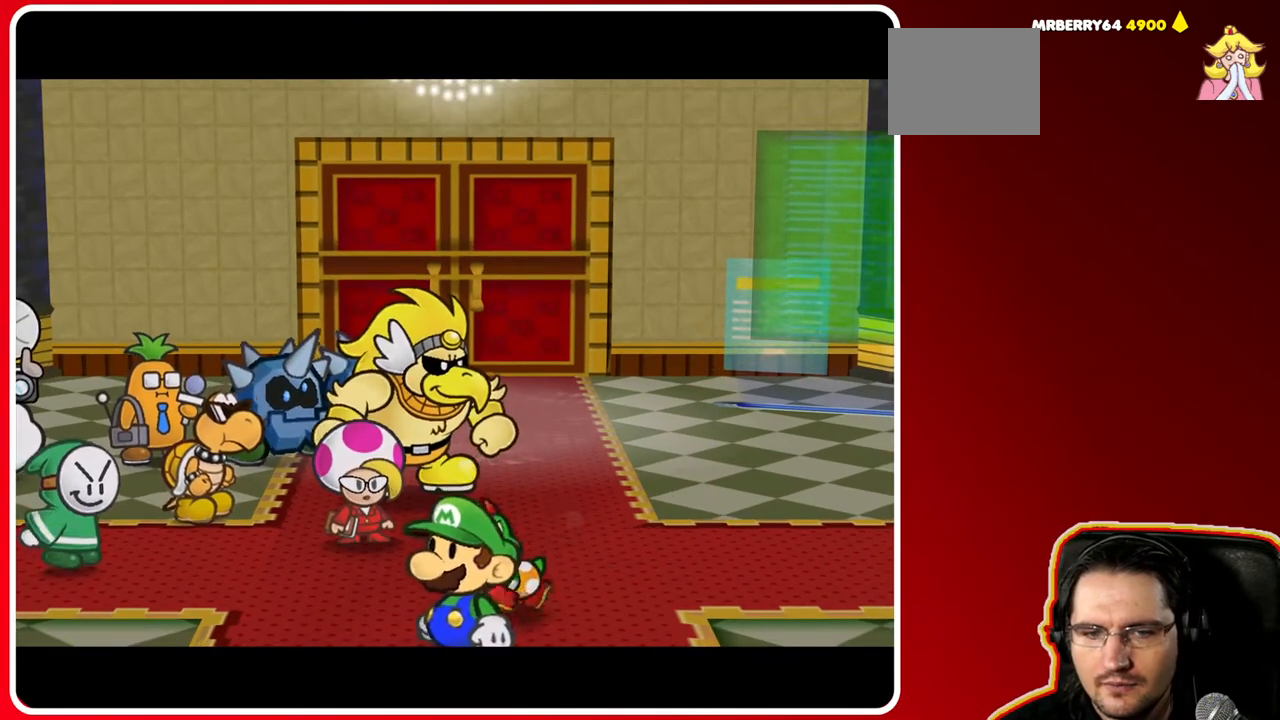
{"dt_ms": 500, "buttons": [], "left_stick": "center", "right_stick": "center", "events": []}
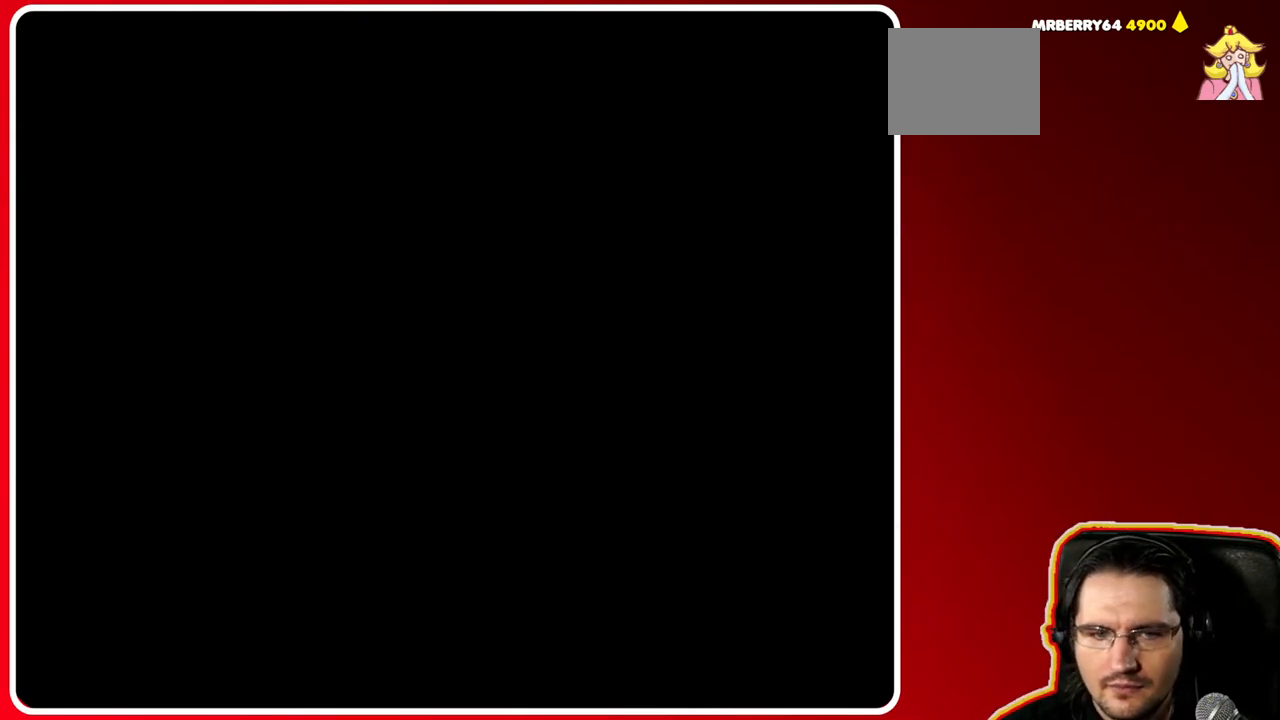
{"dt_ms": 500, "buttons": [], "left_stick": "center", "right_stick": "center", "events": []}
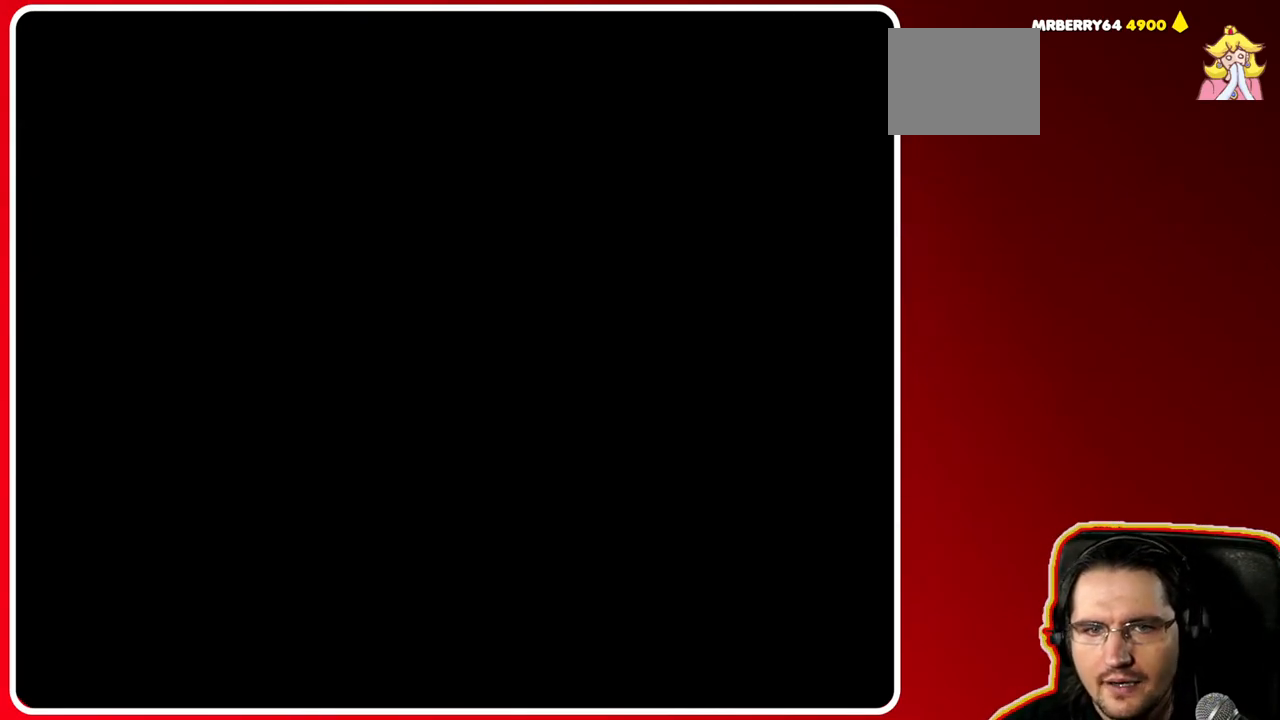
{"dt_ms": 500, "buttons": [], "left_stick": "down", "right_stick": "center", "events": [[67, "left_stick", "down"]]}
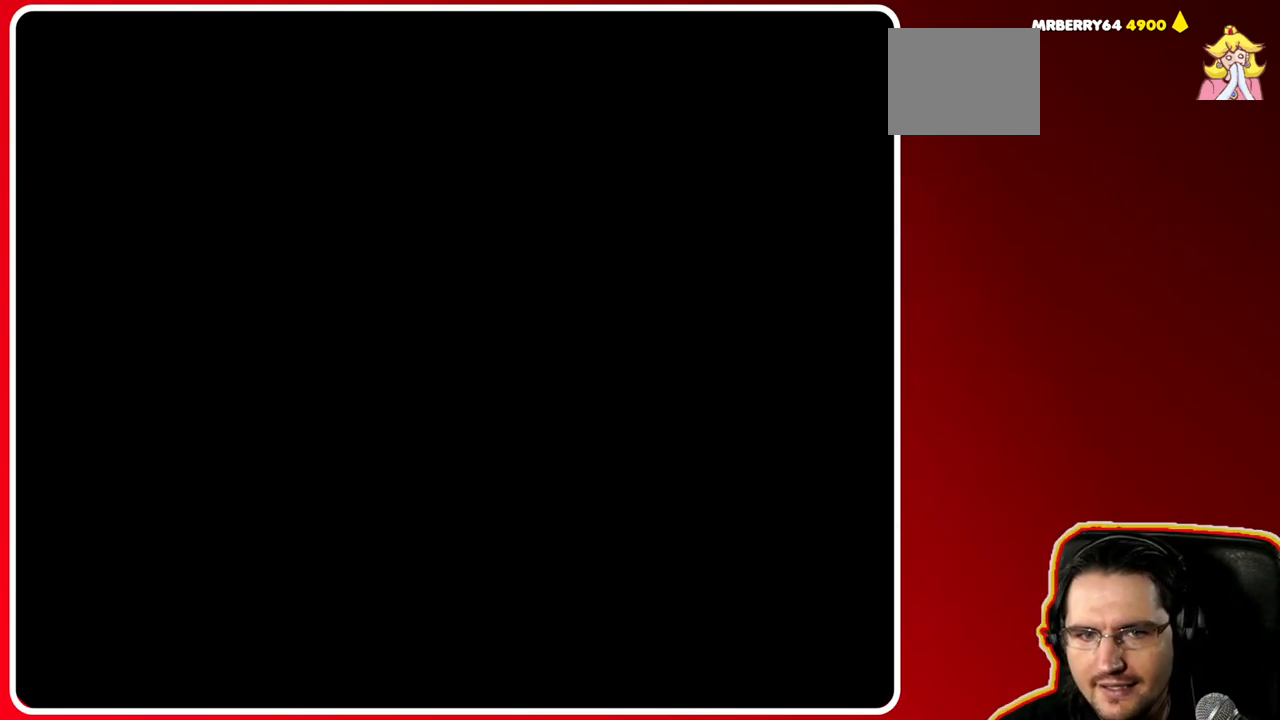
{"dt_ms": 500, "buttons": [], "left_stick": "center", "right_stick": "center", "events": [[383, "left_stick", "center"]]}
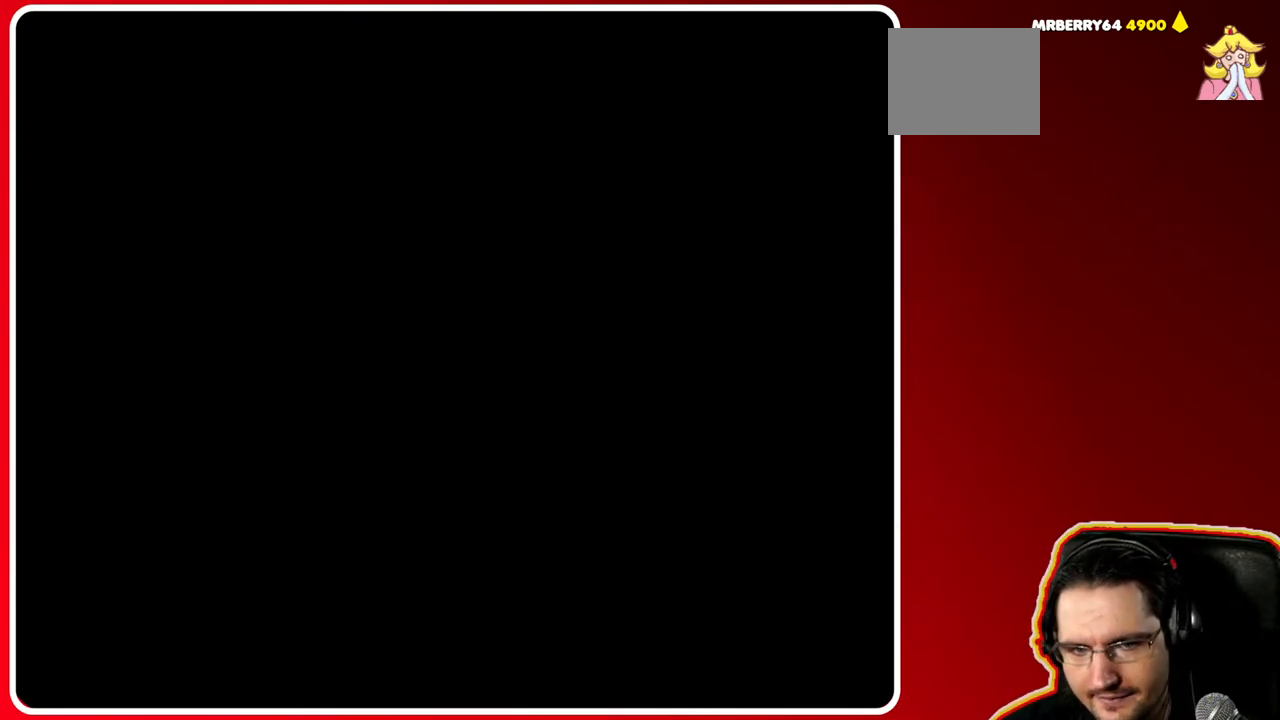
{"dt_ms": 500, "buttons": [], "left_stick": "down", "right_stick": "center", "events": [[67, "left_stick", "down"]]}
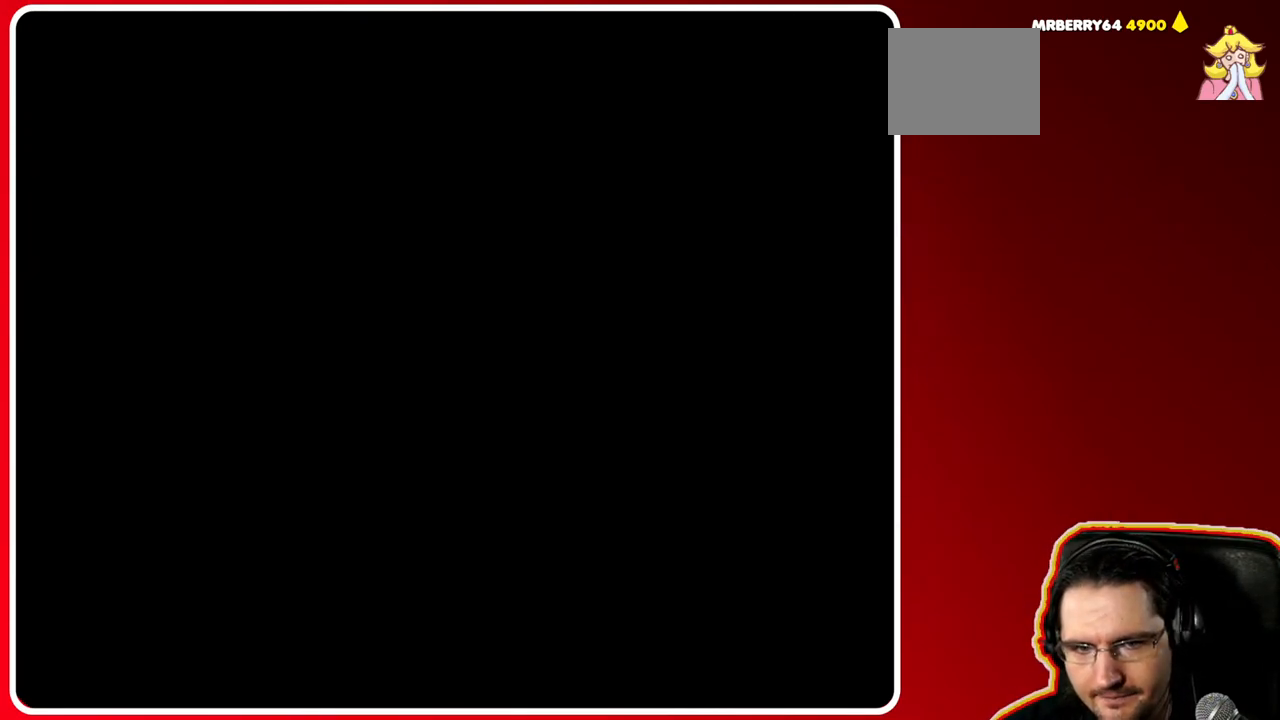
{"dt_ms": 500, "buttons": [], "left_stick": "down", "right_stick": "center", "events": []}
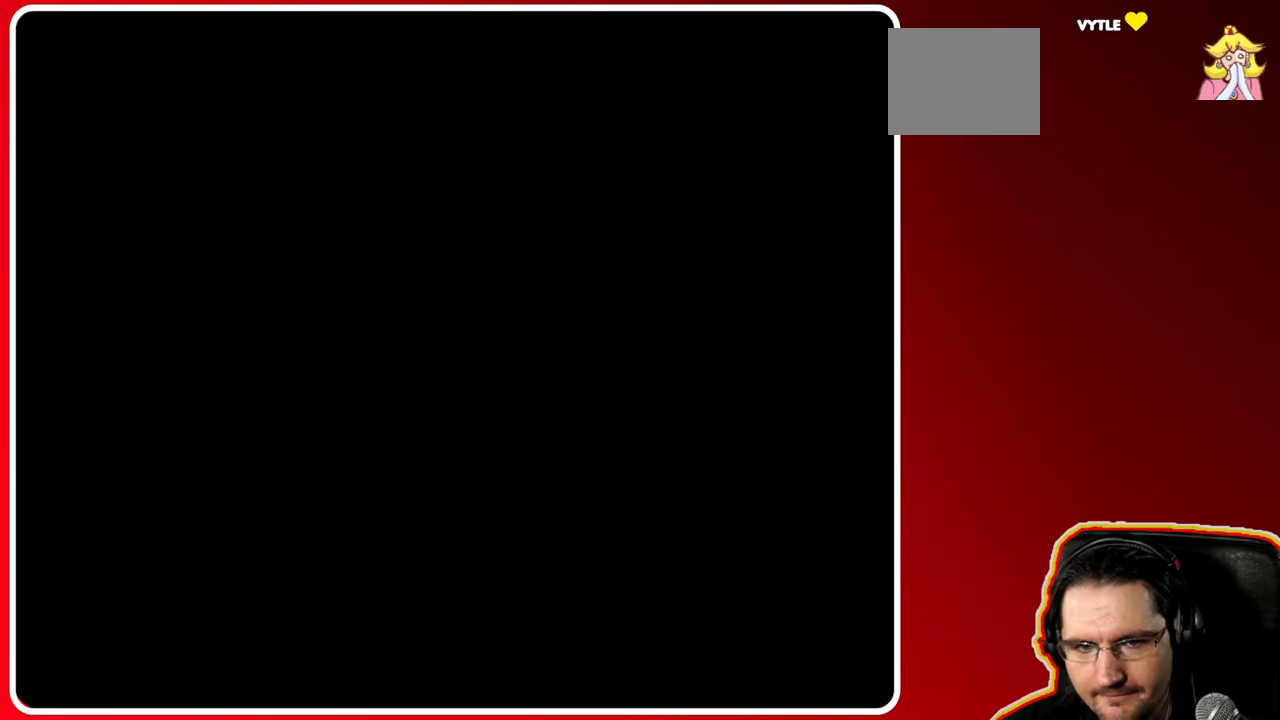
{"dt_ms": 500, "buttons": [], "left_stick": "down", "right_stick": "center", "events": [[17, "left_stick", "down-right"], [250, "left_stick", "down"]]}
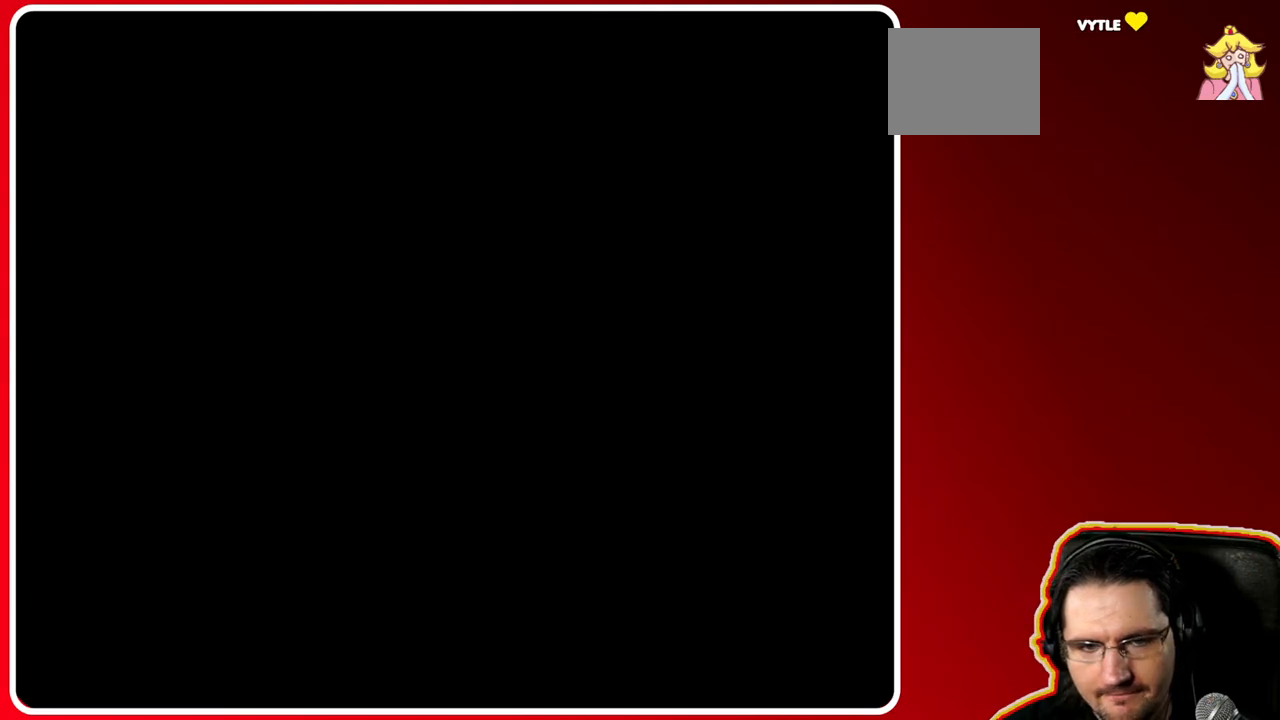
{"dt_ms": 500, "buttons": ["X"], "left_stick": "down", "right_stick": "center", "events": [[300, "X", "down"]]}
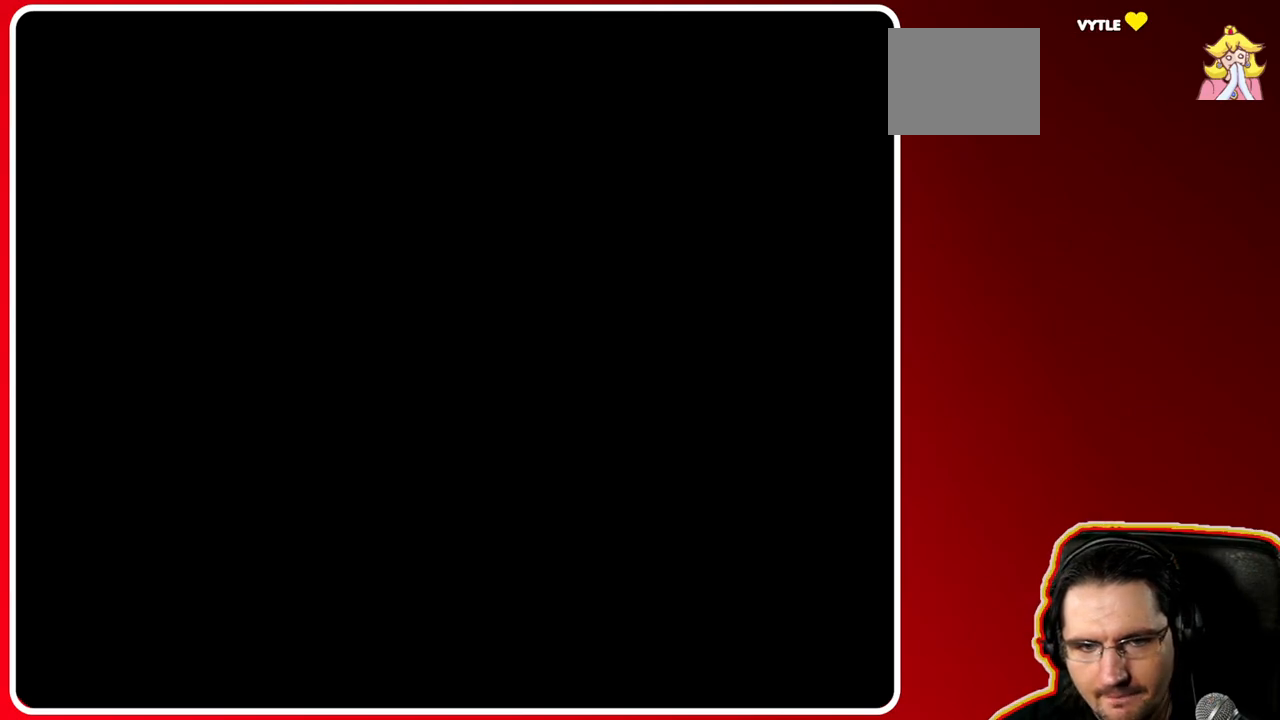
{"dt_ms": 500, "buttons": [], "left_stick": "down", "right_stick": "center", "events": [[33, "X", "up"]]}
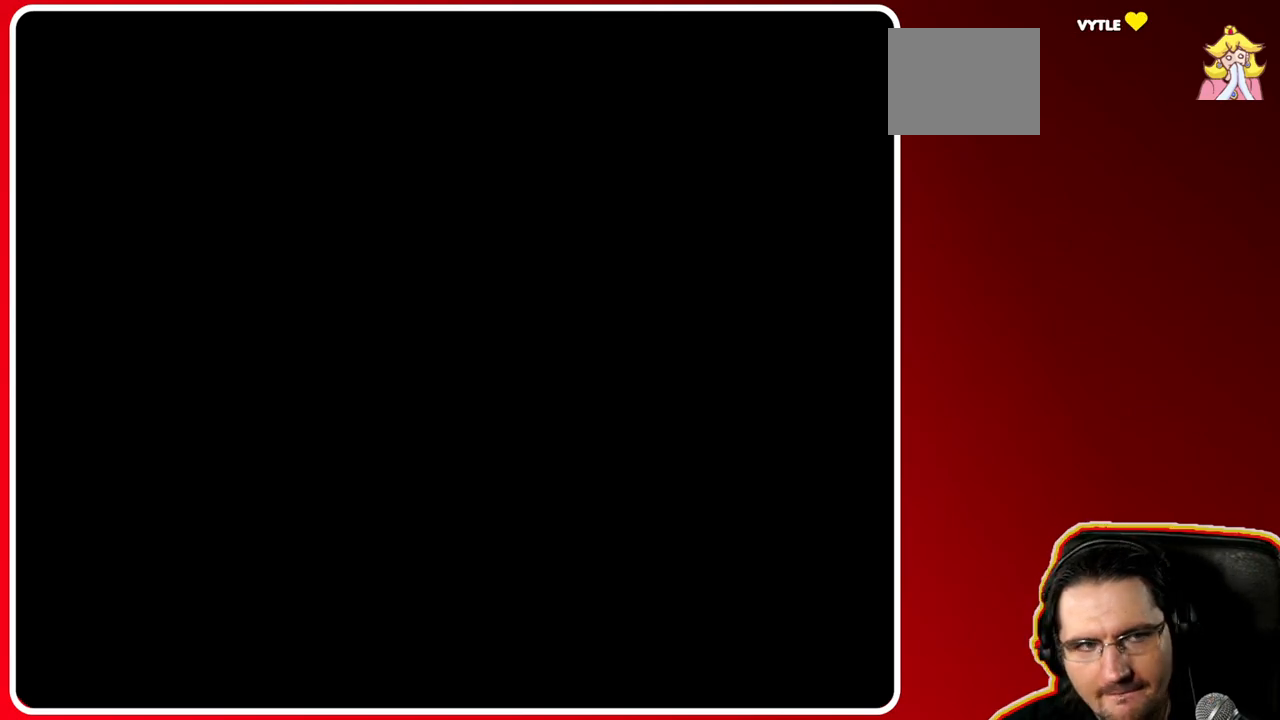
{"dt_ms": 1000, "buttons": ["X"], "left_stick": "down", "right_stick": "center"}
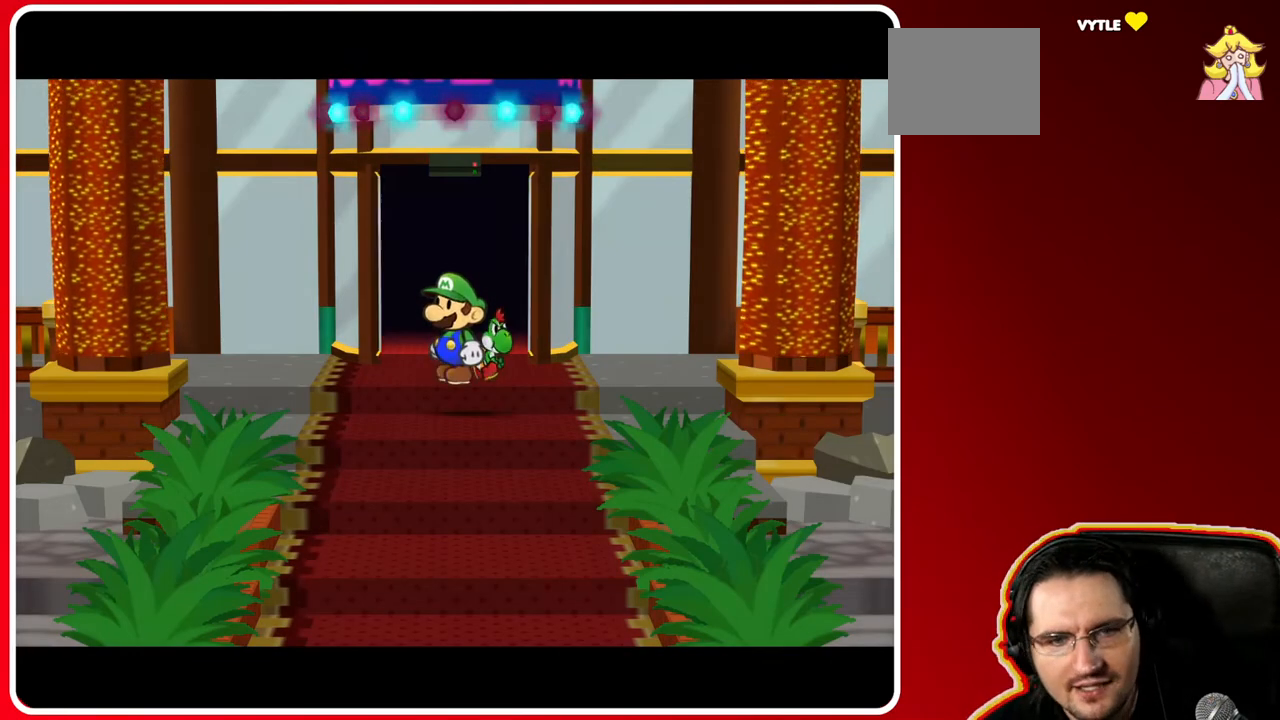
{"dt_ms": 500, "buttons": ["X"], "left_stick": "down", "right_stick": "center", "events": [[33, "X", "up"], [100, "X", "down"], [283, "X", "up"], [350, "X", "down"]]}
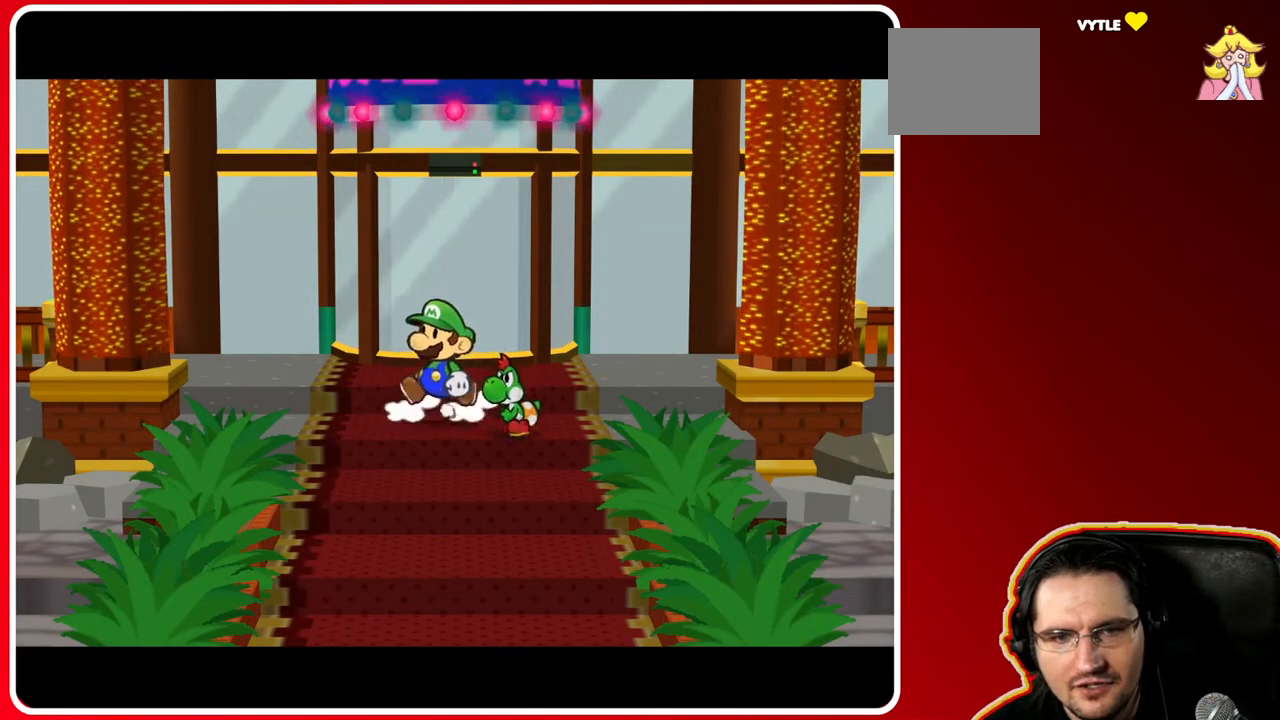
{"dt_ms": 1000, "buttons": [], "left_stick": "center", "right_stick": "center", "events": [[50, "X", "up"], [117, "X", "down"], [200, "left_stick", "down-right"], [267, "X", "up"], [400, "X", "down"], [467, "left_stick", "center"], [567, "X", "up"], [633, "left_stick", "down-right"], [733, "left_stick", "down"], [883, "left_stick", "center"]]}
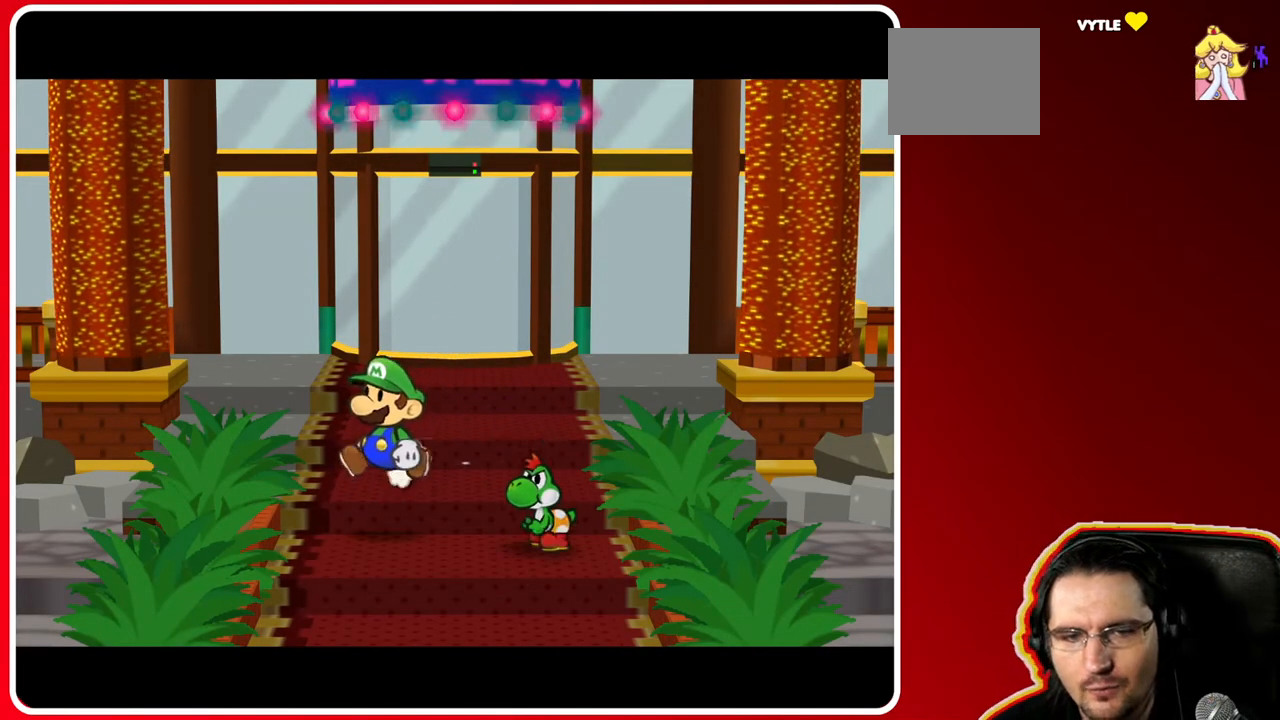
{"dt_ms": 500, "buttons": [], "left_stick": "center", "right_stick": "center", "events": [[117, "left_stick", "down"], [233, "A", "down"], [267, "left_stick", "center"], [283, "A", "up"]]}
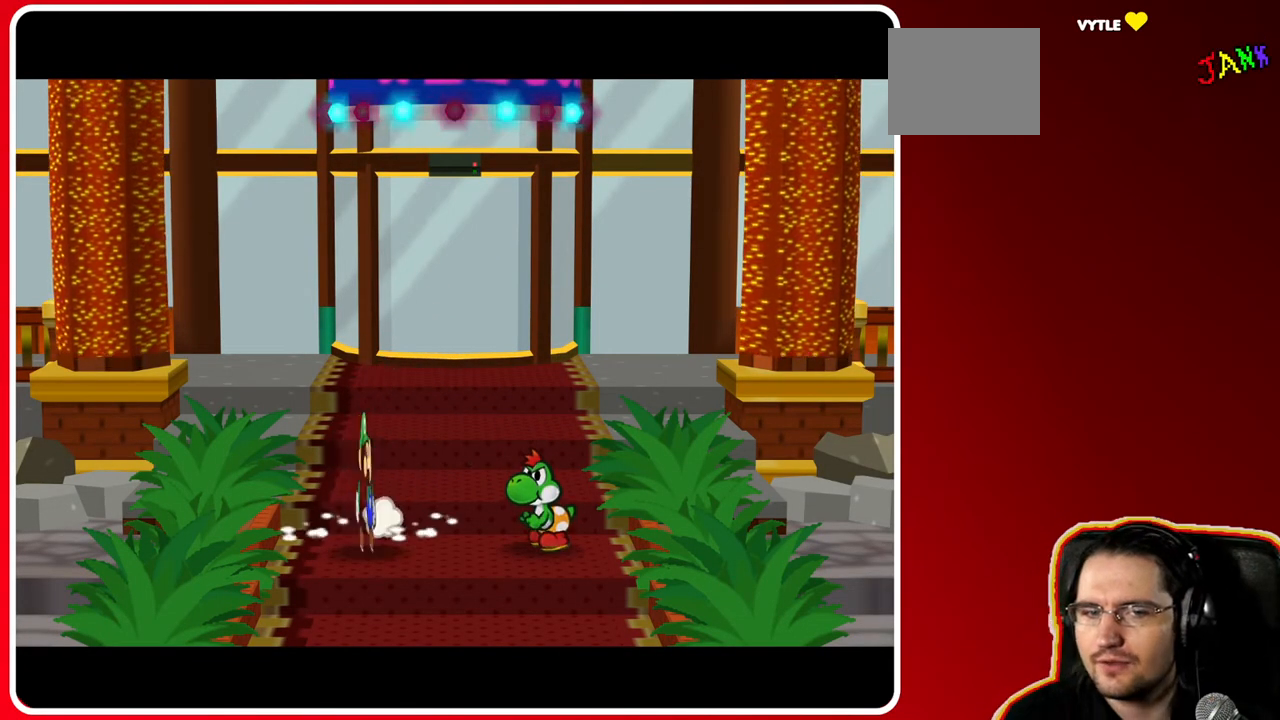
{"dt_ms": 500, "buttons": [], "left_stick": "center", "right_stick": "center", "events": [[333, "A", "down"], [467, "A", "up"]]}
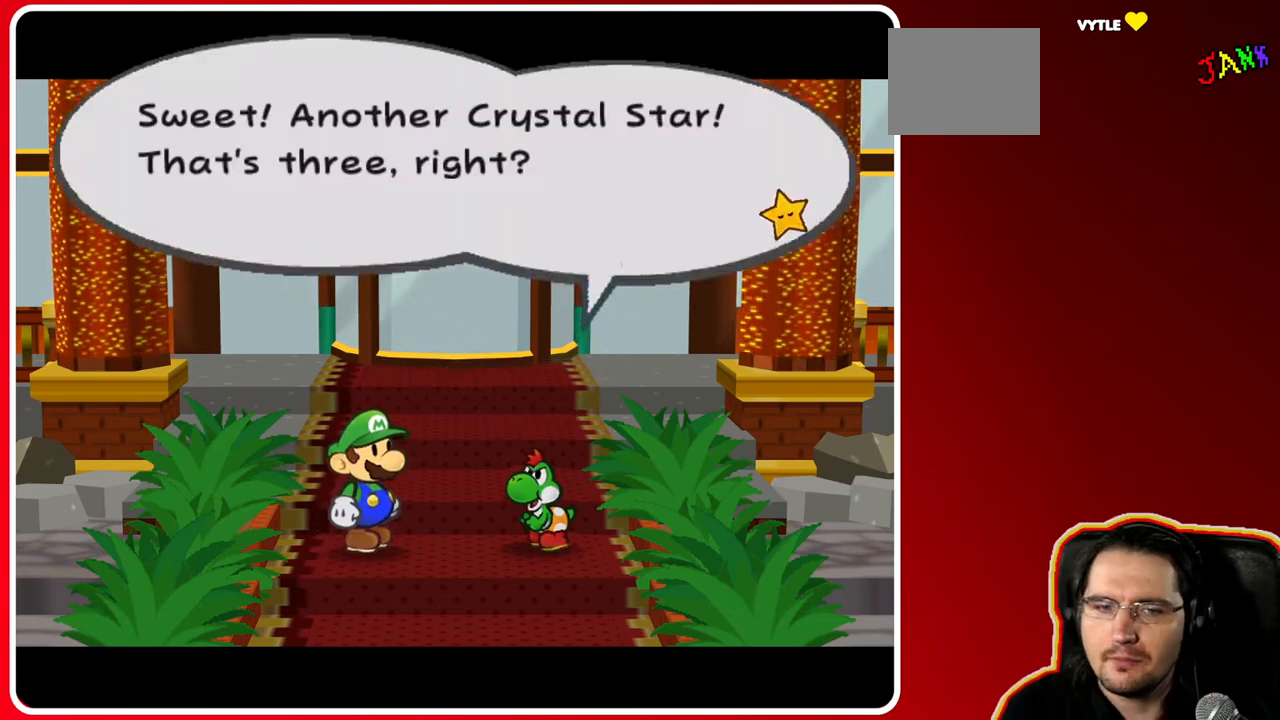
{"dt_ms": 500, "buttons": [], "left_stick": "center", "right_stick": "center", "events": []}
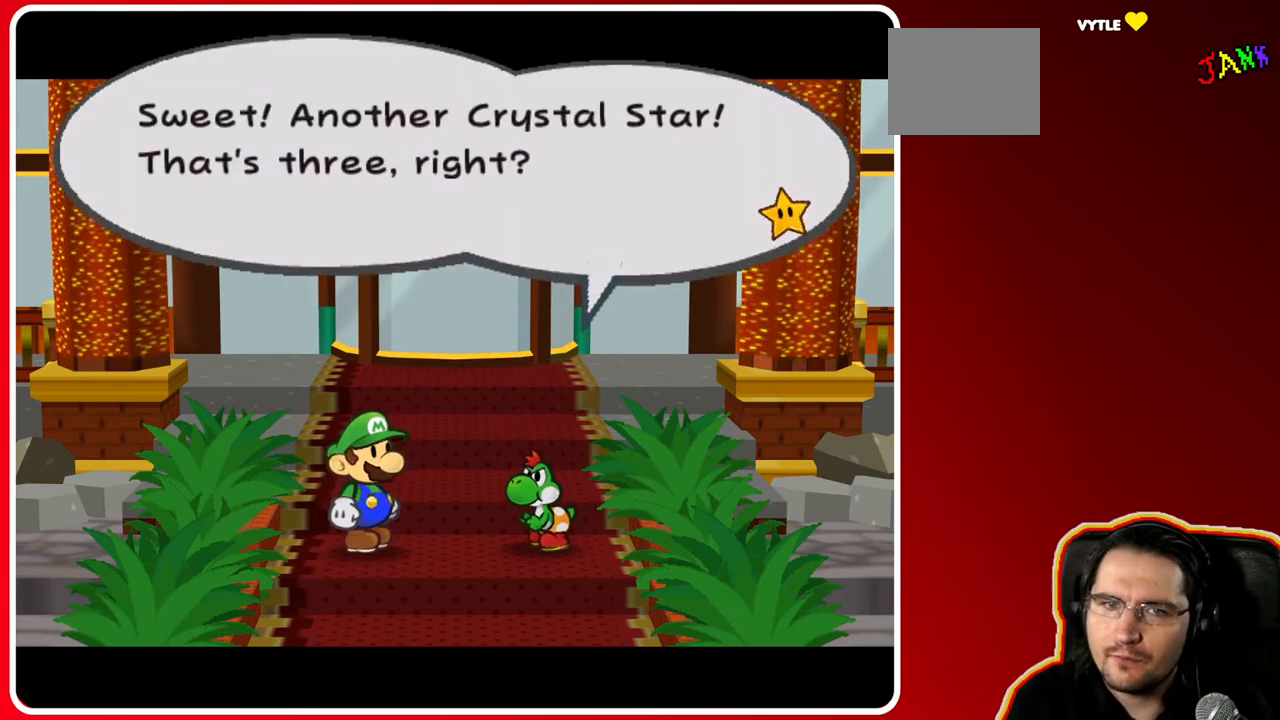
{"dt_ms": 500, "buttons": [], "left_stick": "center", "right_stick": "center", "events": [[150, "A", "down"], [250, "A", "up"]]}
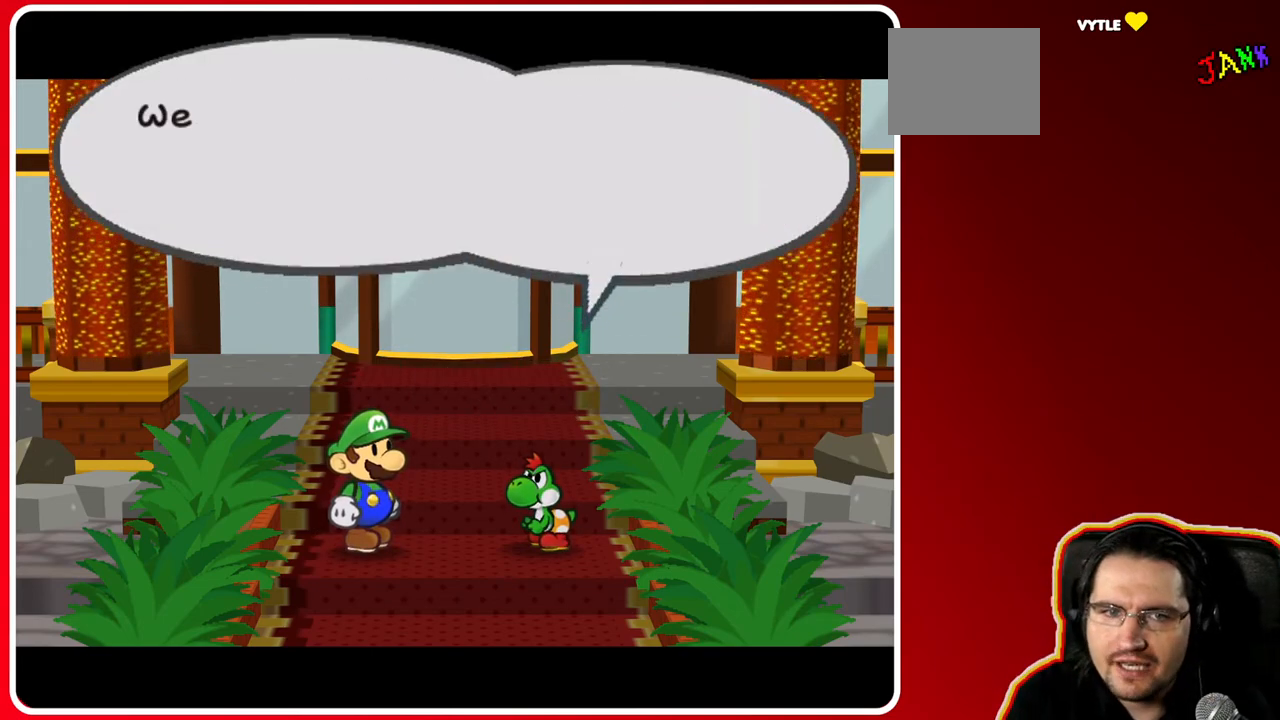
{"dt_ms": 500, "buttons": [], "left_stick": "center", "right_stick": "center", "events": [[367, "A", "down"], [467, "A", "up"]]}
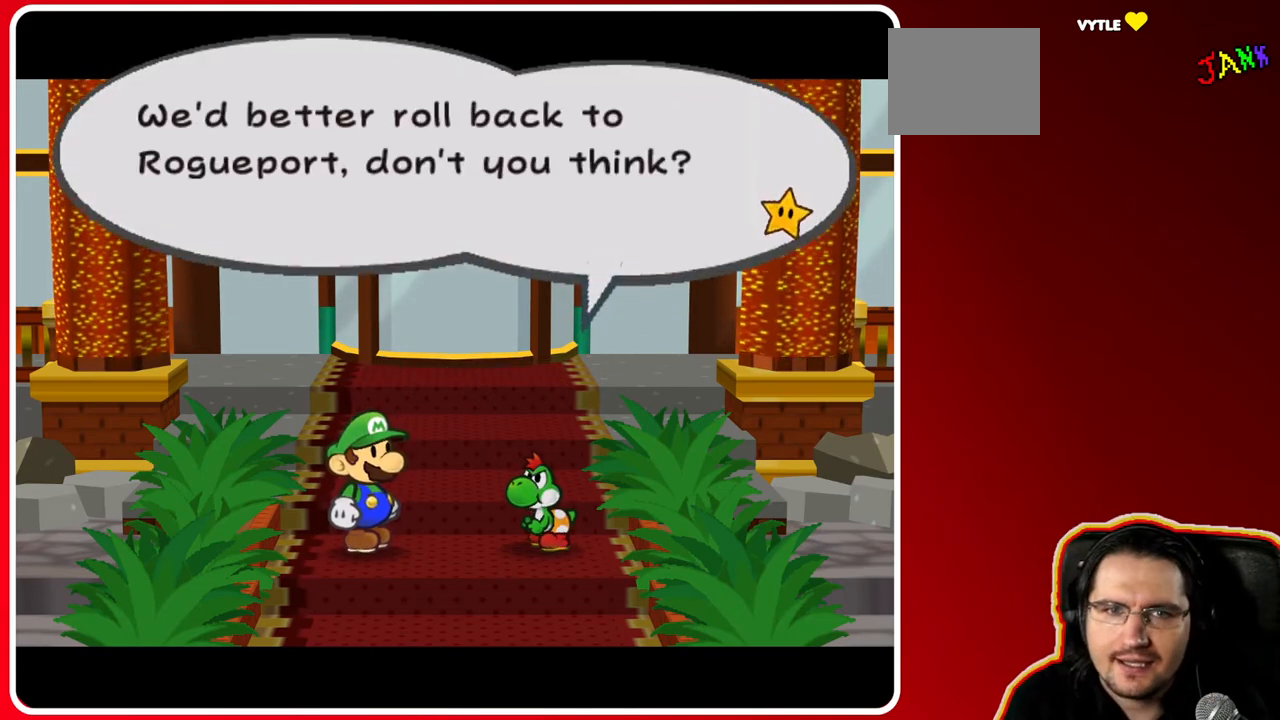
{"dt_ms": 500, "buttons": [], "left_stick": "center", "right_stick": "center", "events": []}
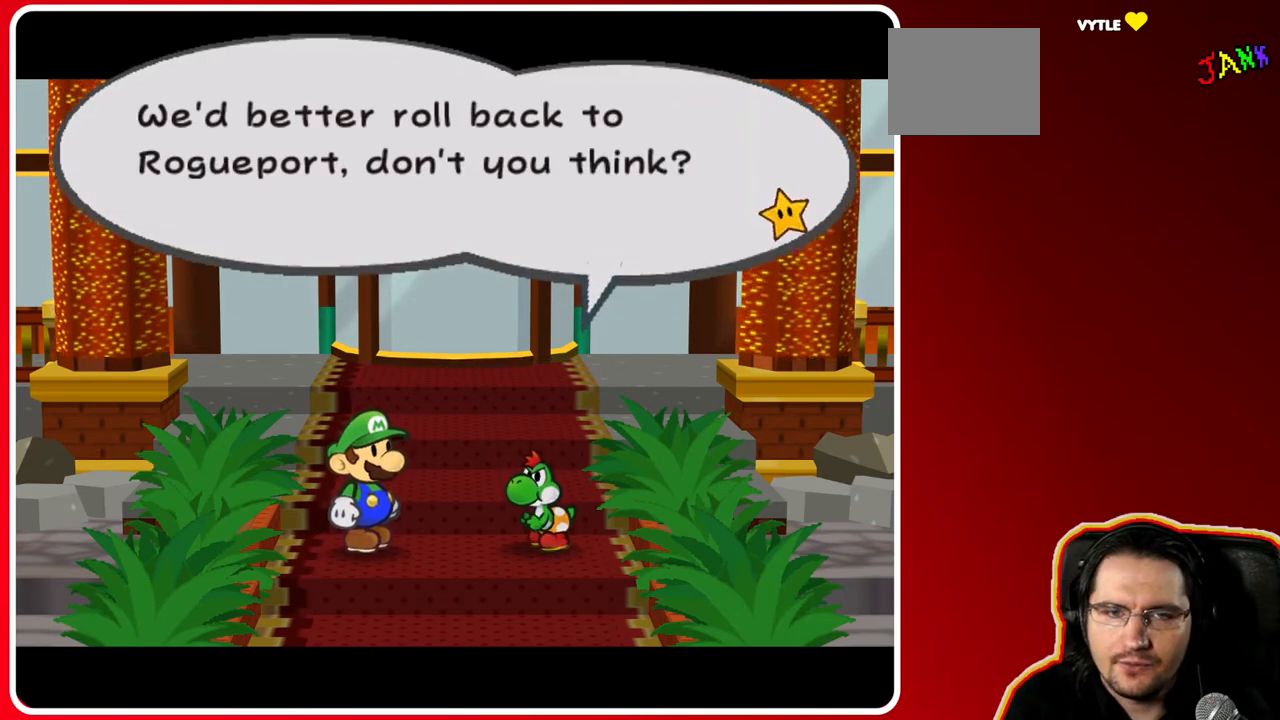
{"dt_ms": 500, "buttons": [], "left_stick": "center", "right_stick": "center", "events": [[267, "A", "down"], [350, "A", "up"]]}